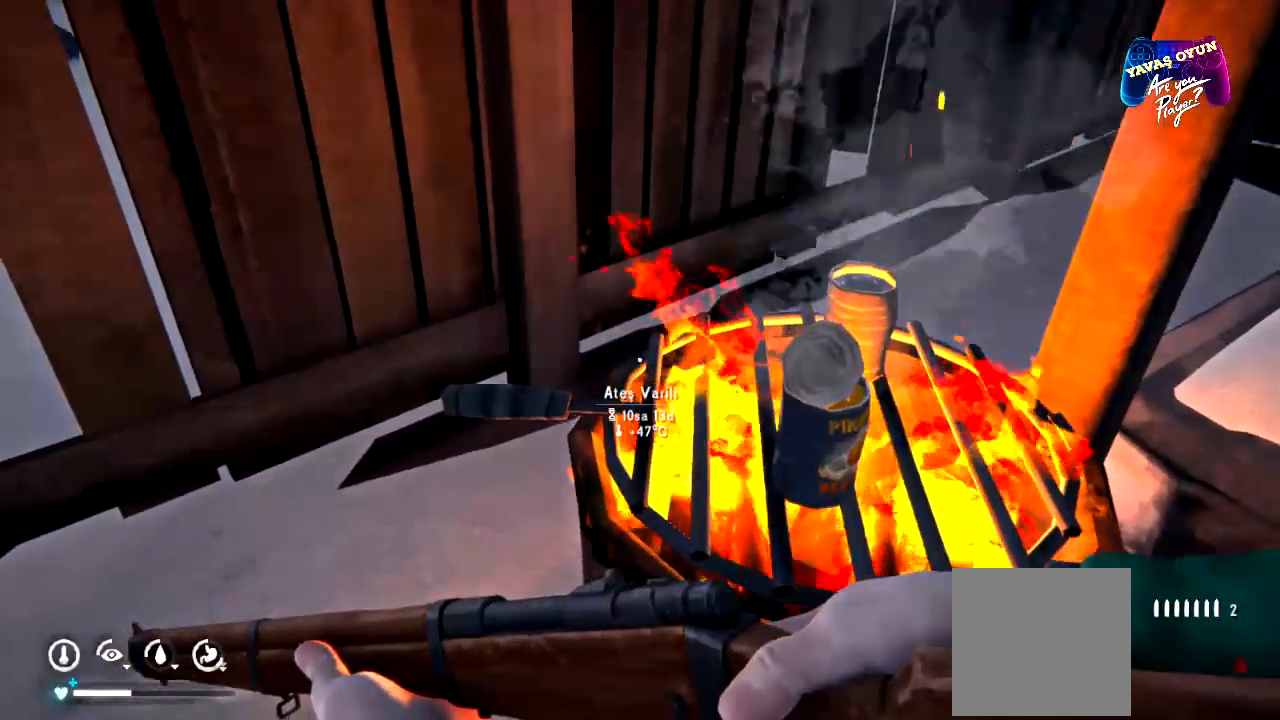
Gameplay with a controller (Xbox layout); each line is a JSON object with the inputs held at the frame after it. "events" lists button and stick changes between this image and that frame as [ms after this image, input, new state], when the widget could be followed in between.
{"buttons": [], "left_stick": "center", "right_stick": "center", "events": [[133, "right_stick", "right"], [333, "right_stick", "center"]]}
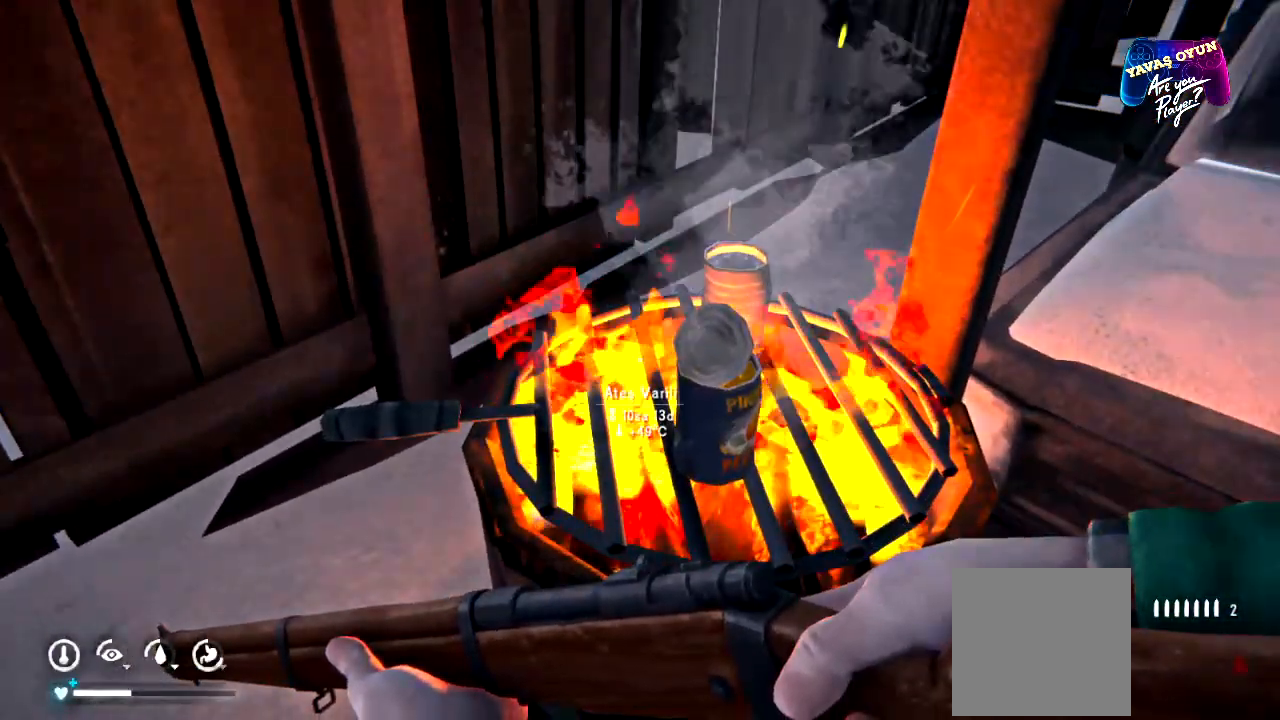
{"buttons": [], "left_stick": "center", "right_stick": "center", "events": [[217, "right_stick", "down-right"], [383, "right_stick", "center"]]}
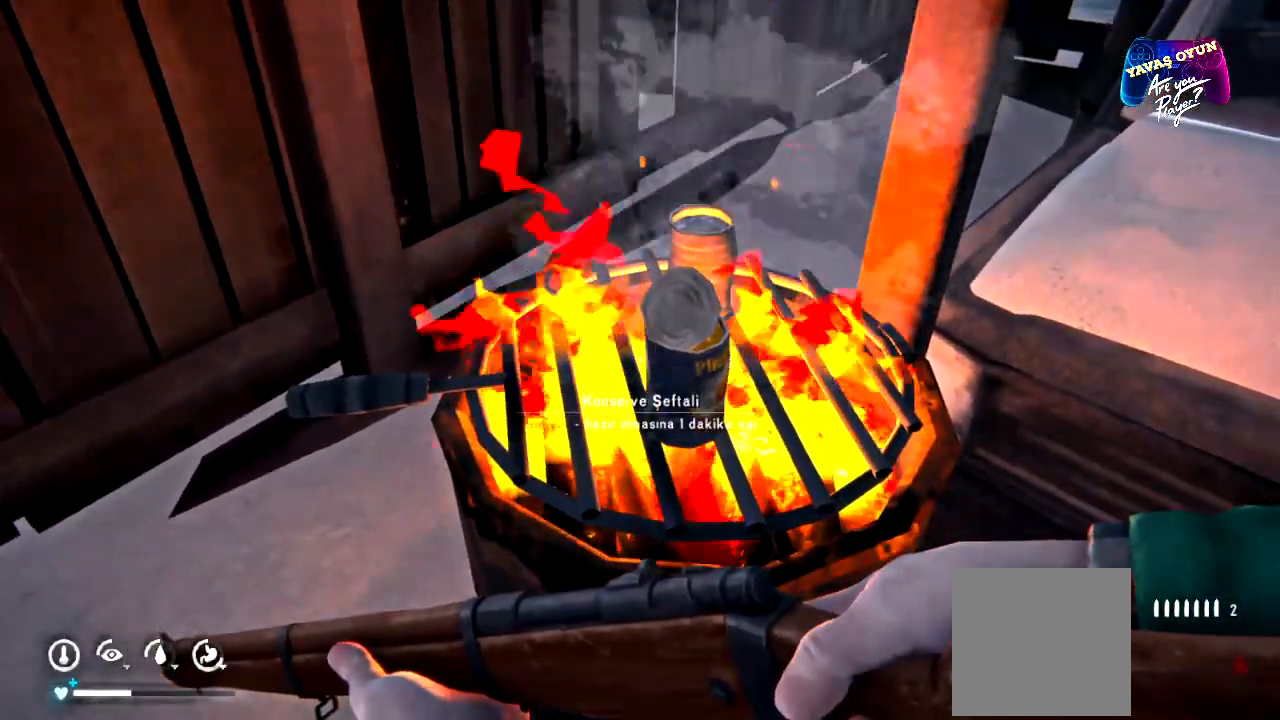
{"buttons": [], "left_stick": "center", "right_stick": "right", "events": [[450, "right_stick", "right"]]}
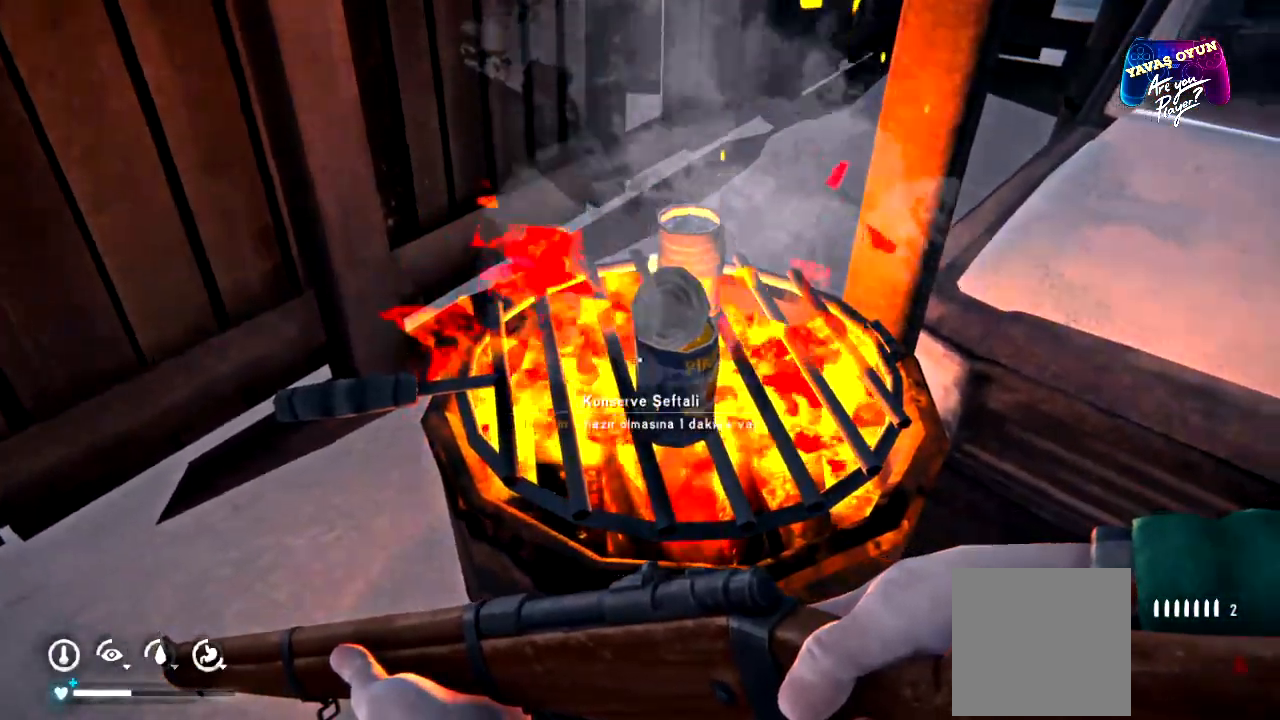
{"buttons": [], "left_stick": "center", "right_stick": "center", "events": [[83, "right_stick", "center"]]}
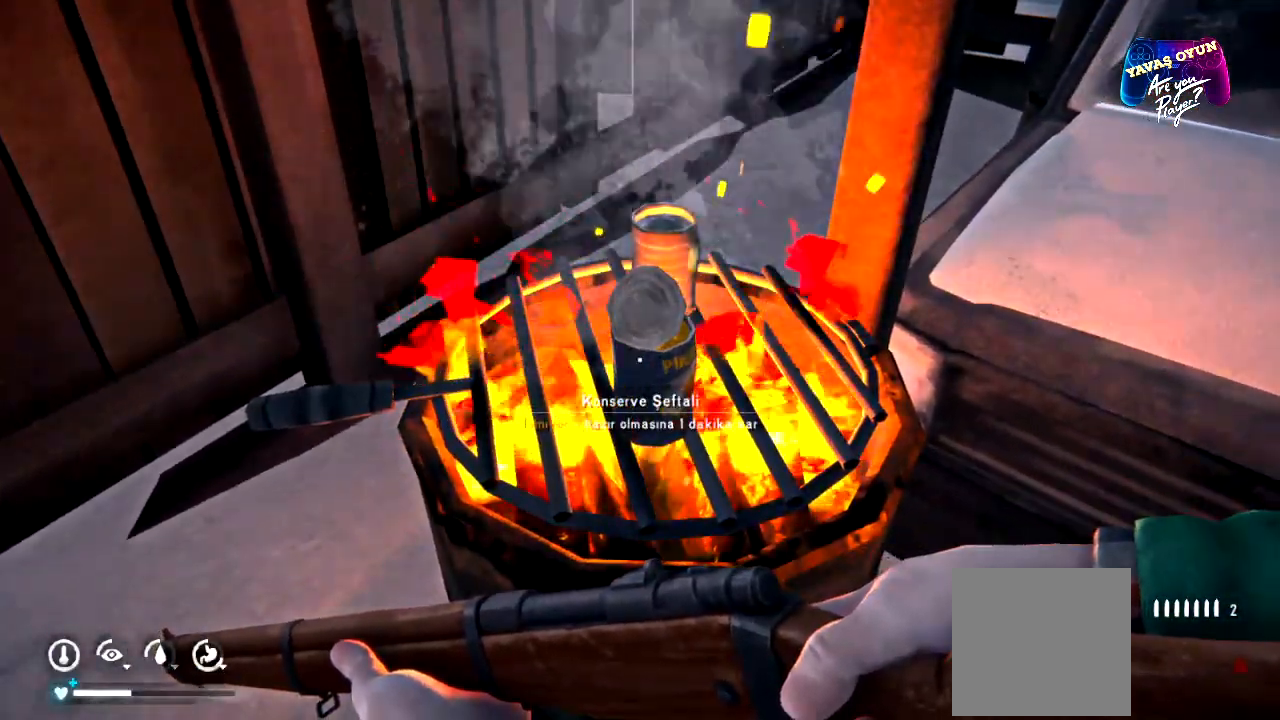
{"buttons": [], "left_stick": "center", "right_stick": "center", "events": [[200, "right_stick", "right"], [417, "right_stick", "center"]]}
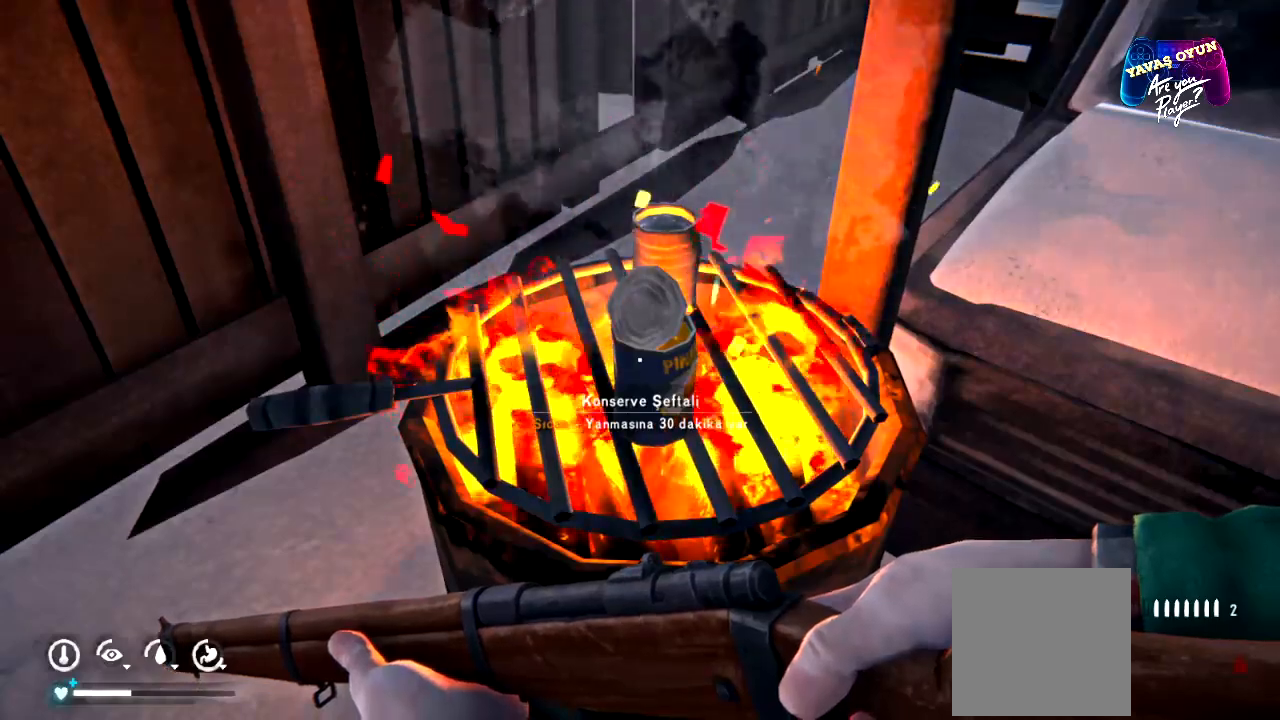
{"buttons": [], "left_stick": "center", "right_stick": "center", "events": []}
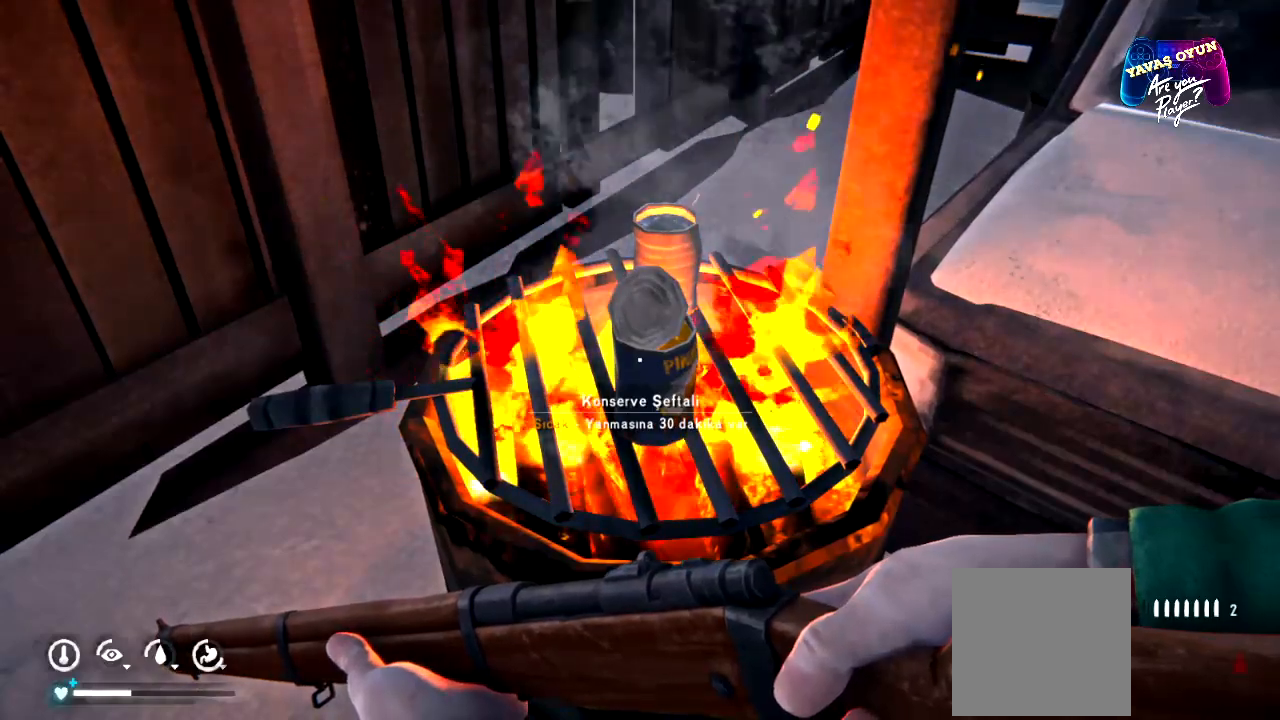
{"buttons": [], "left_stick": "center", "right_stick": "center", "events": [[183, "A", "down"], [317, "A", "up"]]}
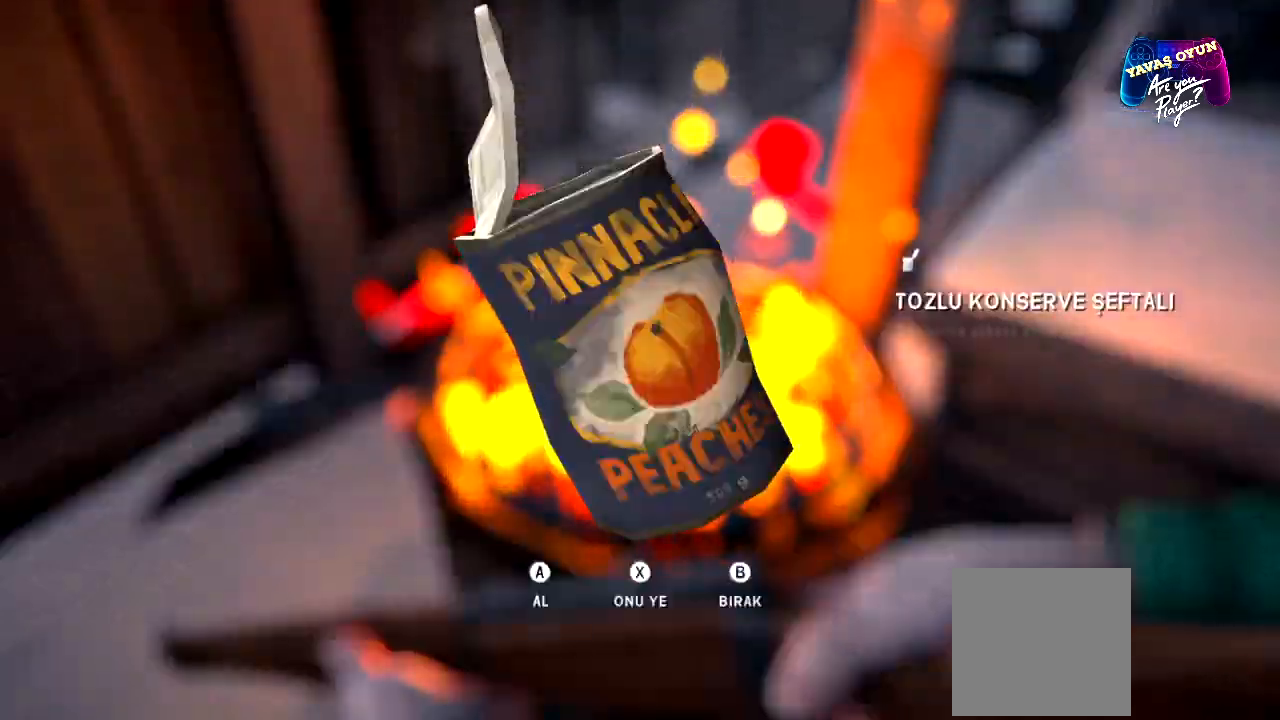
{"buttons": [], "left_stick": "center", "right_stick": "center", "events": []}
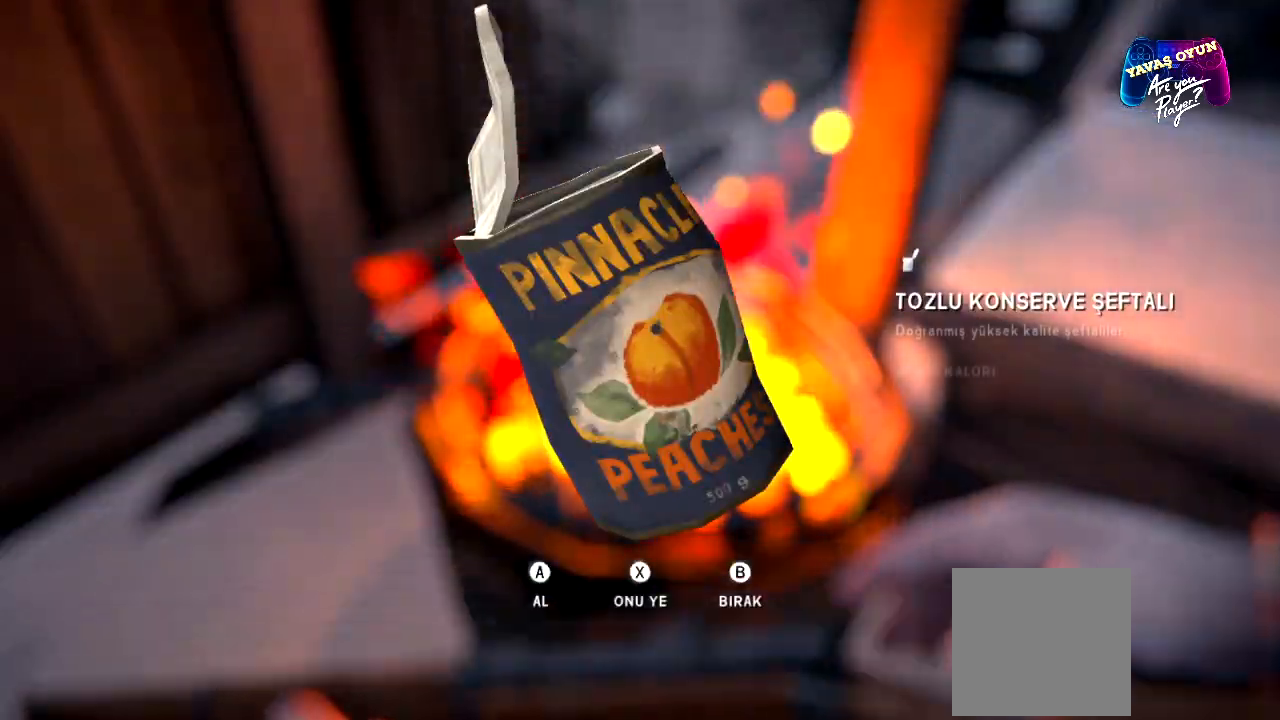
{"buttons": [], "left_stick": "center", "right_stick": "center", "events": [[150, "X", "down"], [300, "X", "up"]]}
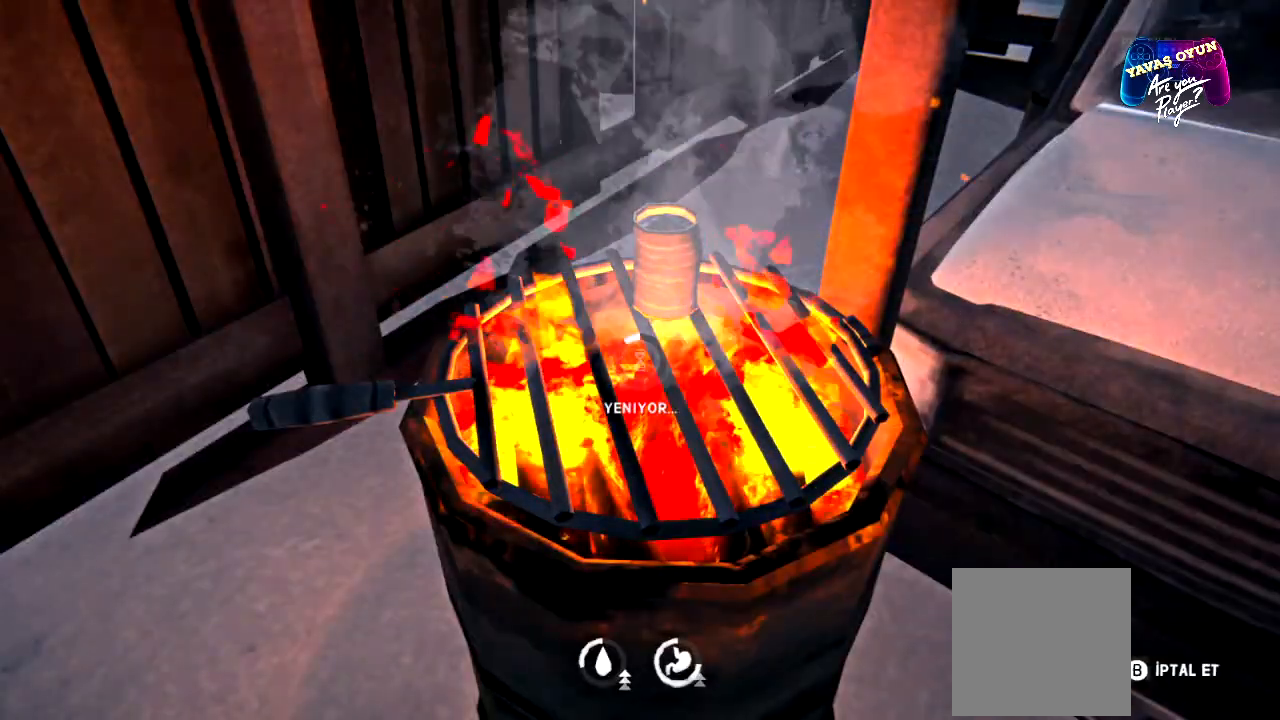
{"buttons": [], "left_stick": "center", "right_stick": "center", "events": []}
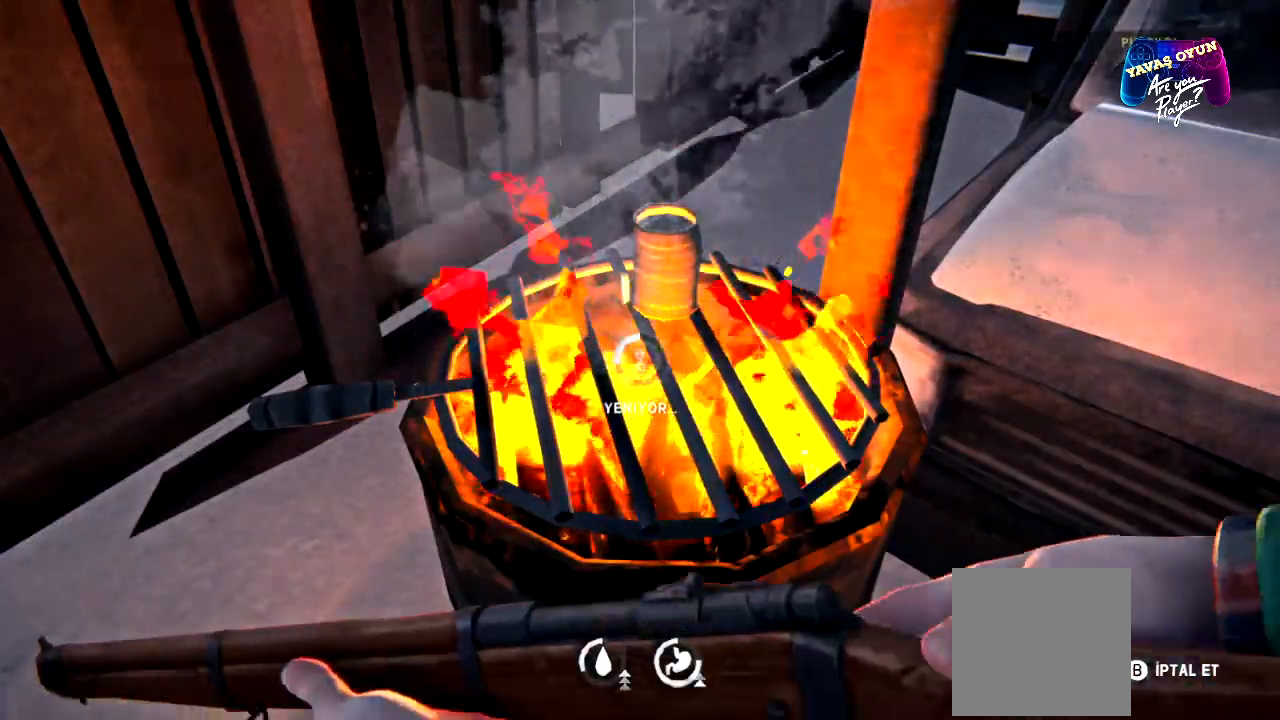
{"buttons": [], "left_stick": "center", "right_stick": "center", "events": []}
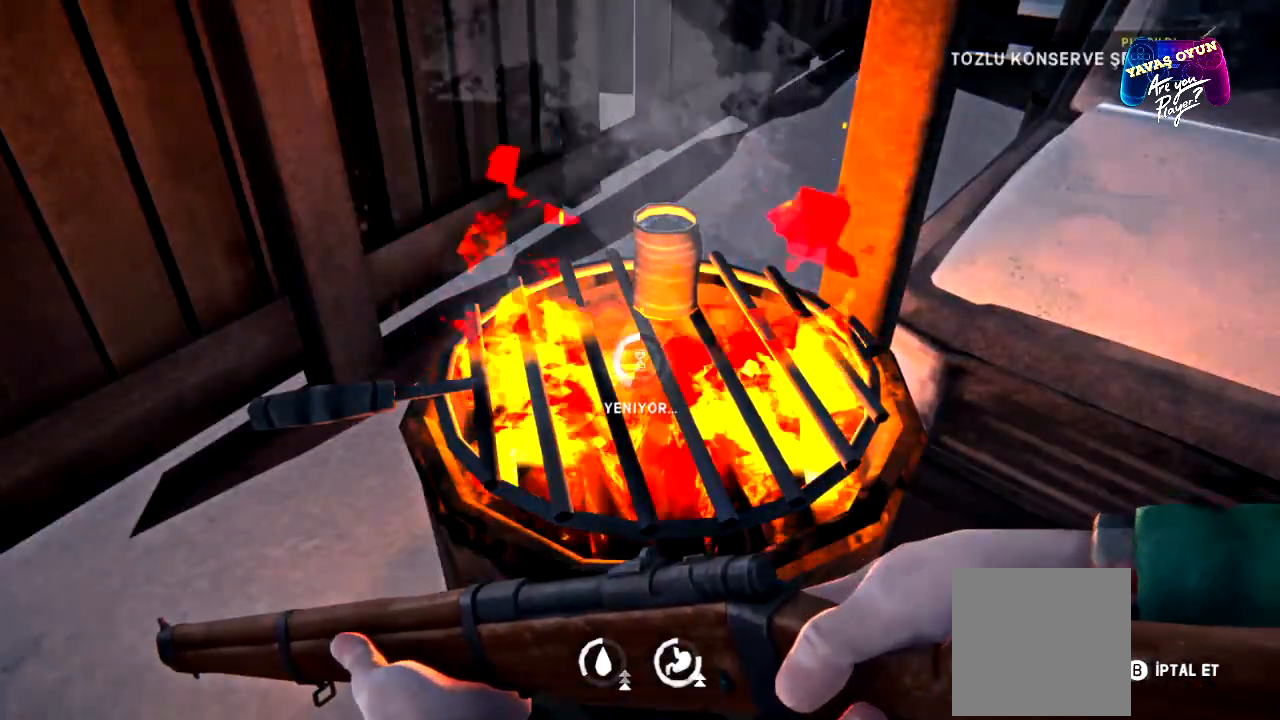
{"buttons": [], "left_stick": "center", "right_stick": "center", "events": []}
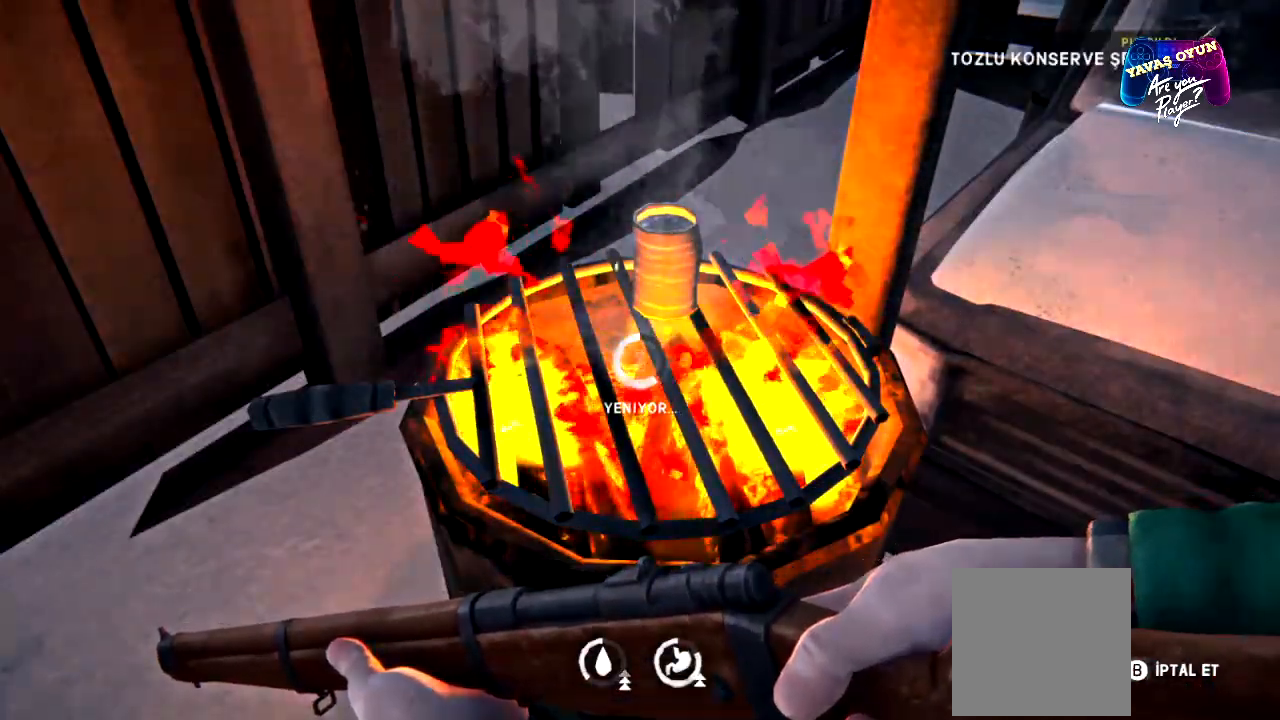
{"buttons": [], "left_stick": "center", "right_stick": "center", "events": []}
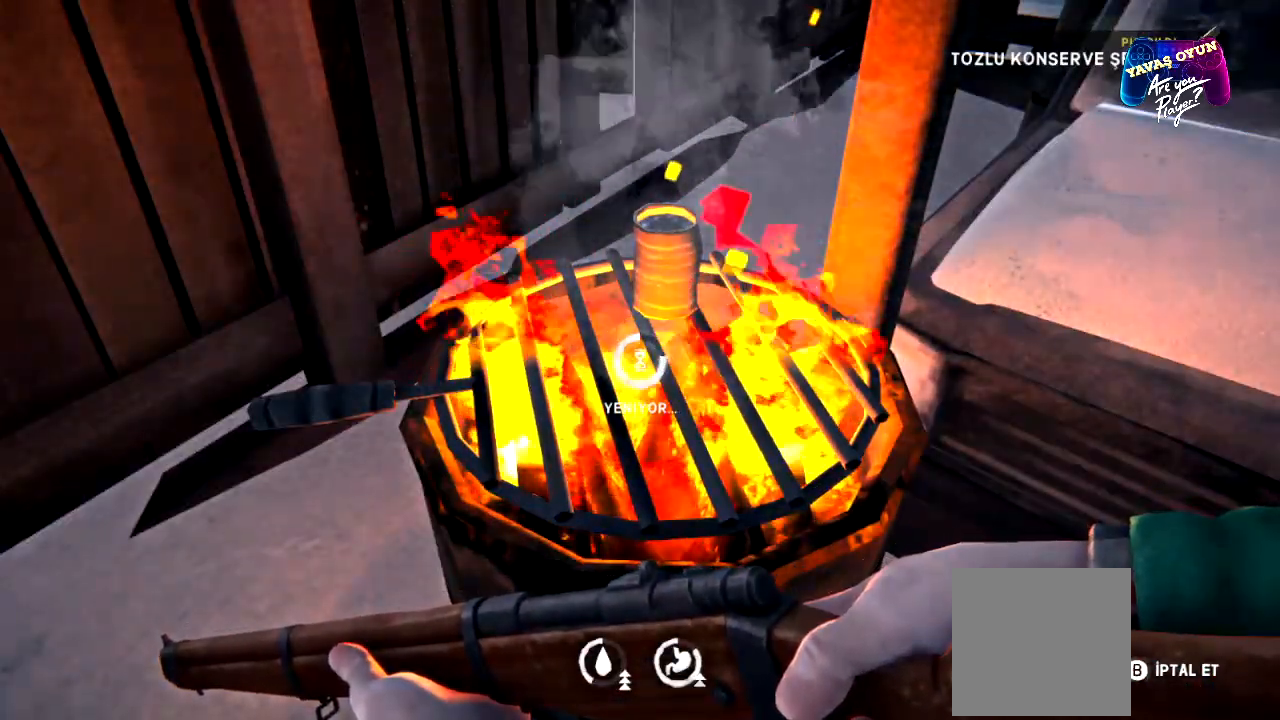
{"buttons": [], "left_stick": "center", "right_stick": "center", "events": []}
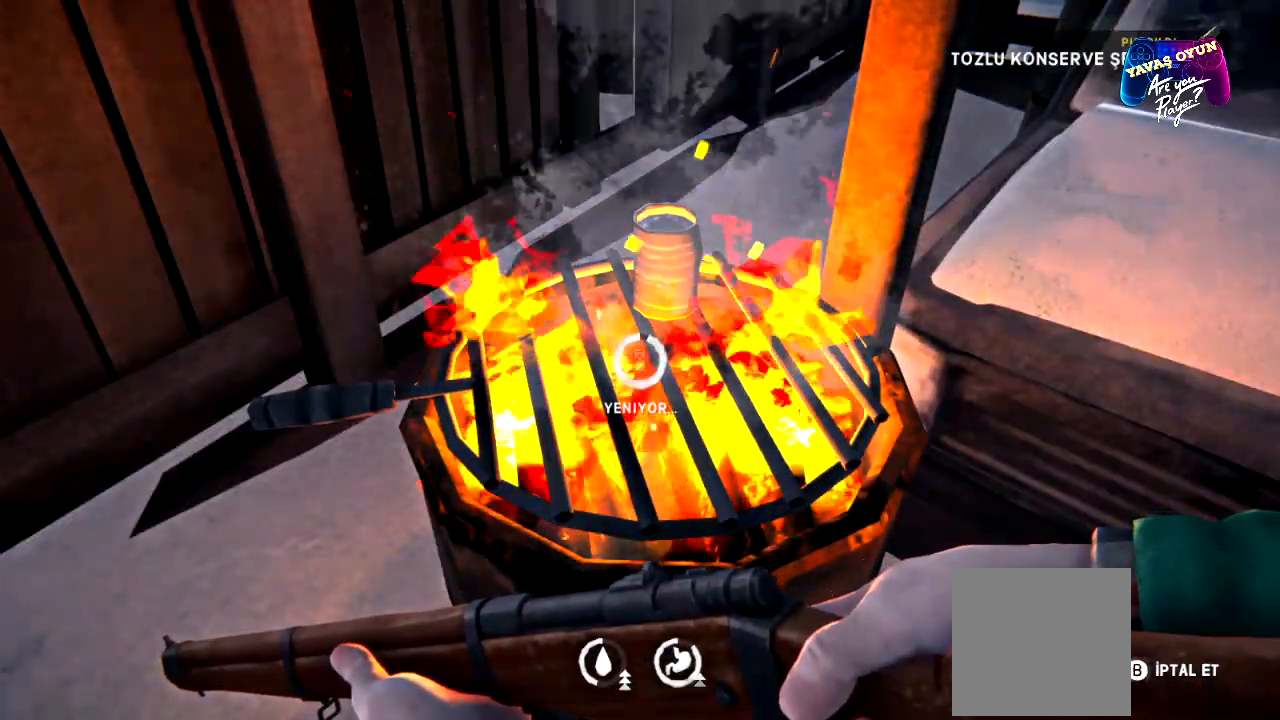
{"buttons": [], "left_stick": "center", "right_stick": "center", "events": []}
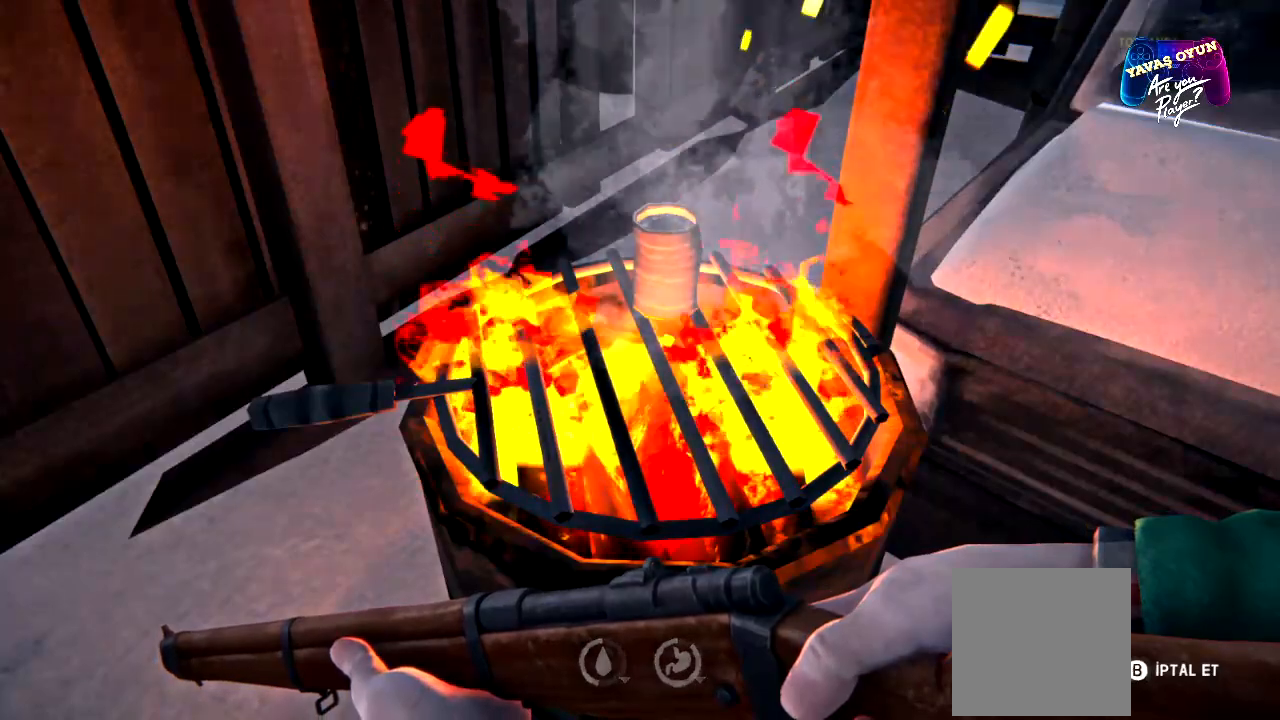
{"buttons": [], "left_stick": "center", "right_stick": "center", "events": [[383, "right_stick", "down-right"], [500, "right_stick", "center"]]}
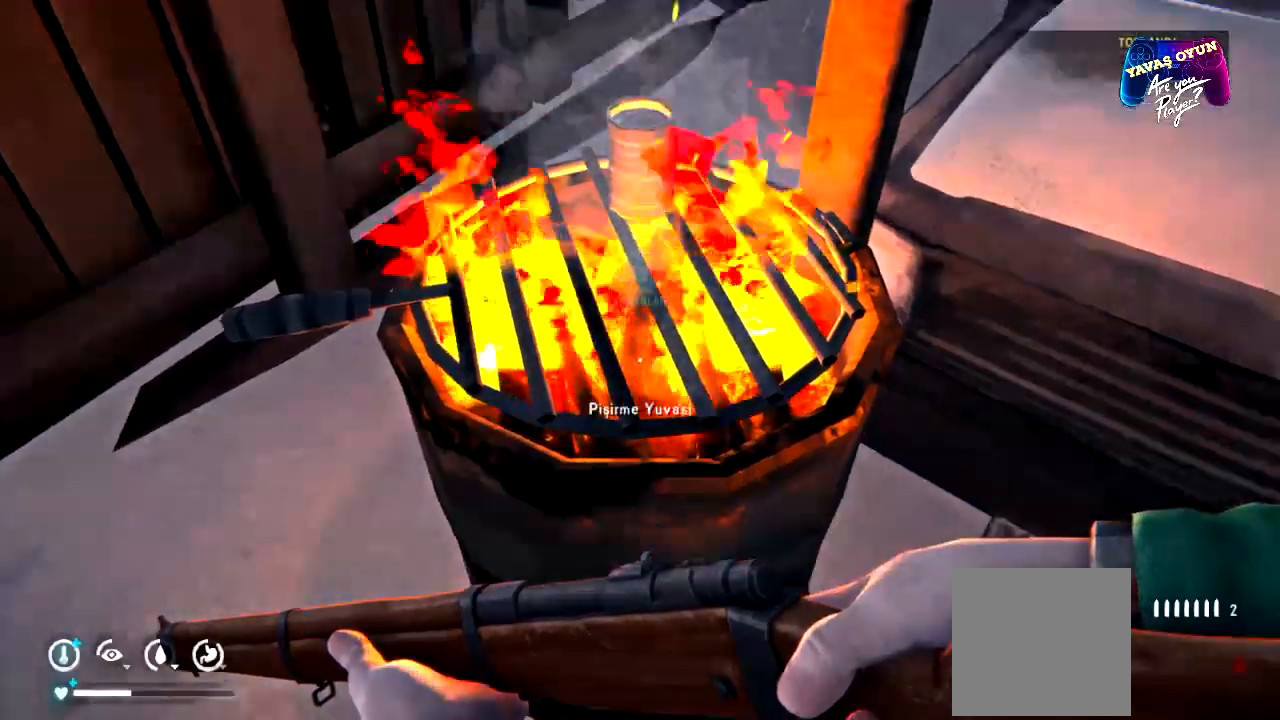
{"buttons": [], "left_stick": "center", "right_stick": "center", "events": [[317, "A", "down"], [433, "A", "up"]]}
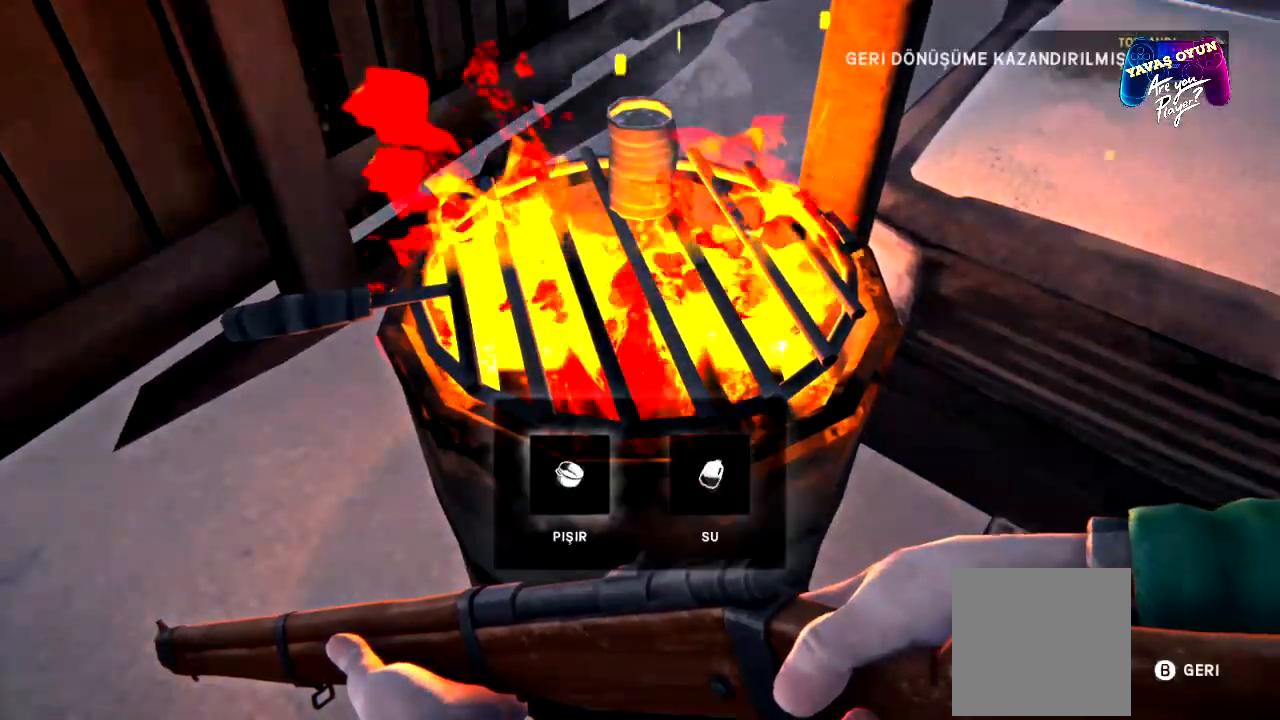
{"buttons": [], "left_stick": "center", "right_stick": "center", "events": []}
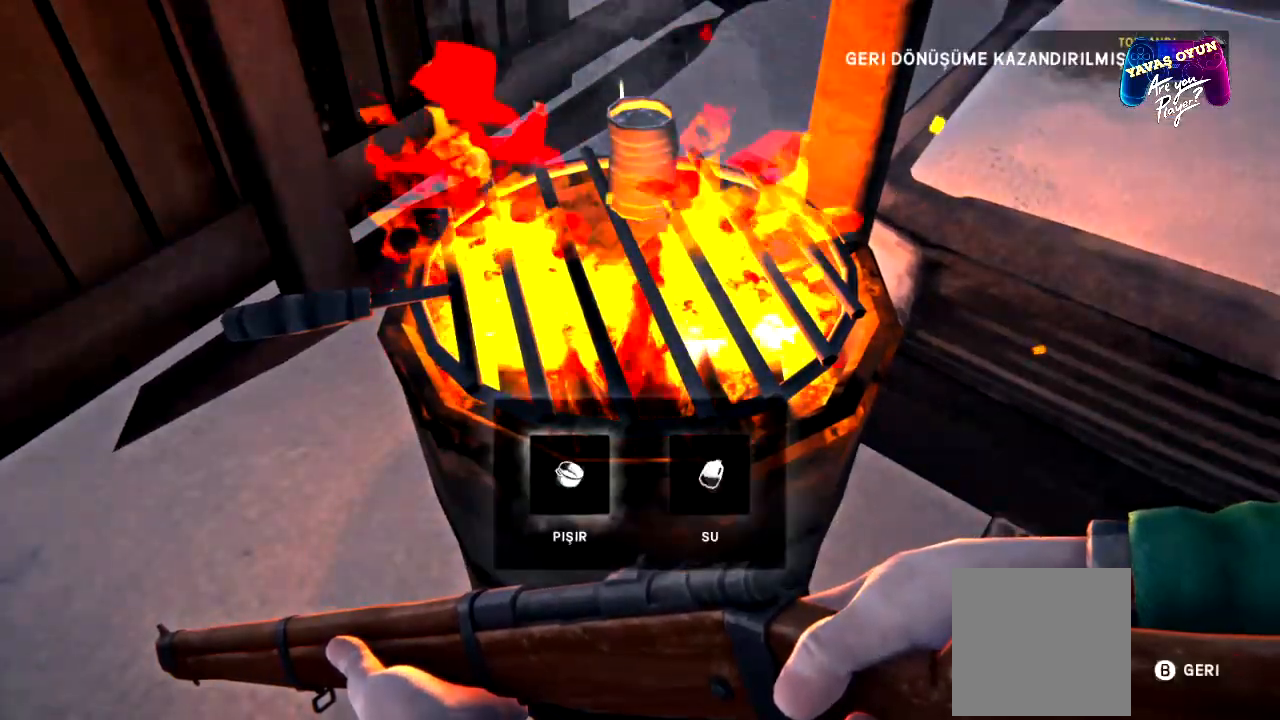
{"buttons": [], "left_stick": "center", "right_stick": "center", "events": [[317, "A", "down"], [483, "A", "up"]]}
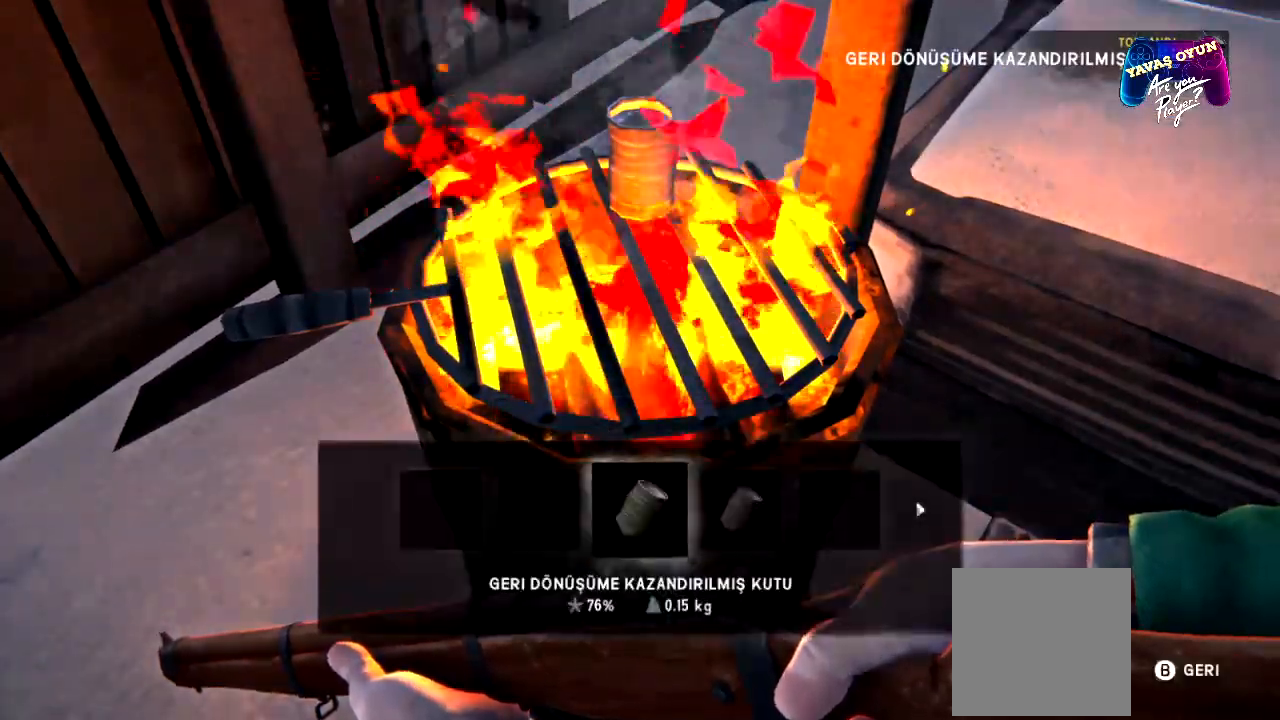
{"buttons": [], "left_stick": "center", "right_stick": "center", "events": []}
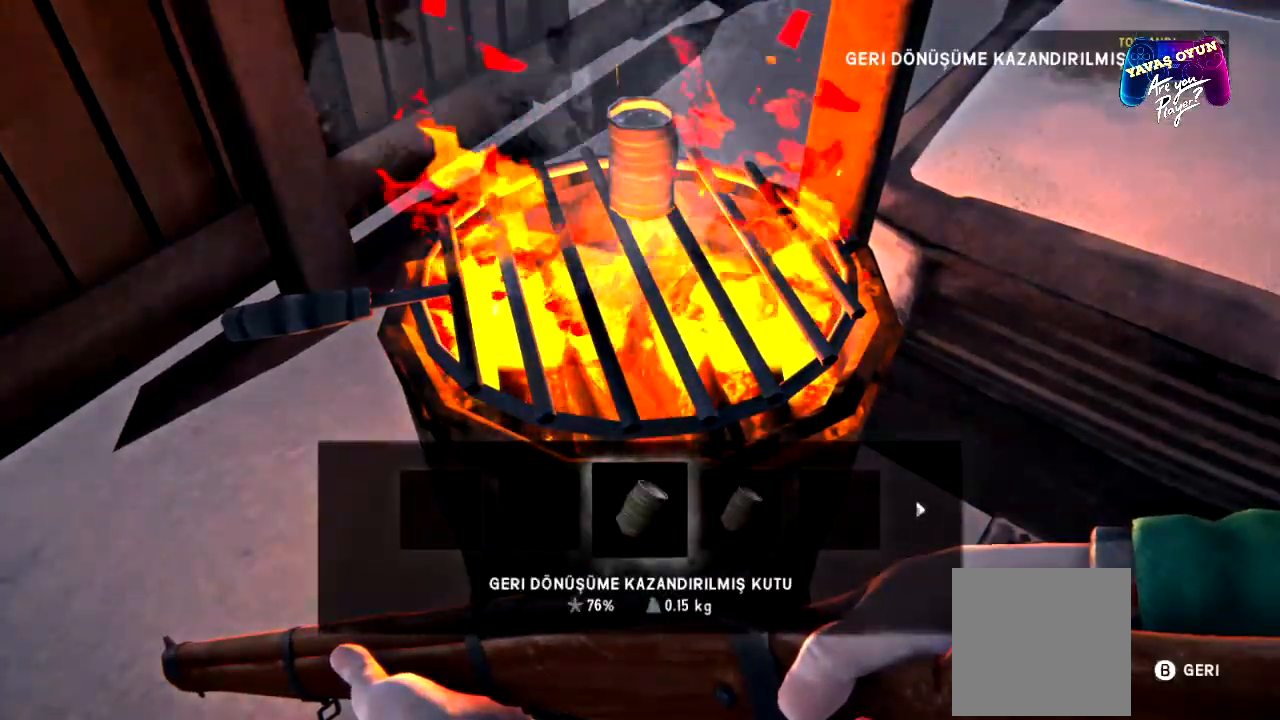
{"buttons": [], "left_stick": "center", "right_stick": "center", "events": [[17, "left_stick", "right"], [183, "left_stick", "center"]]}
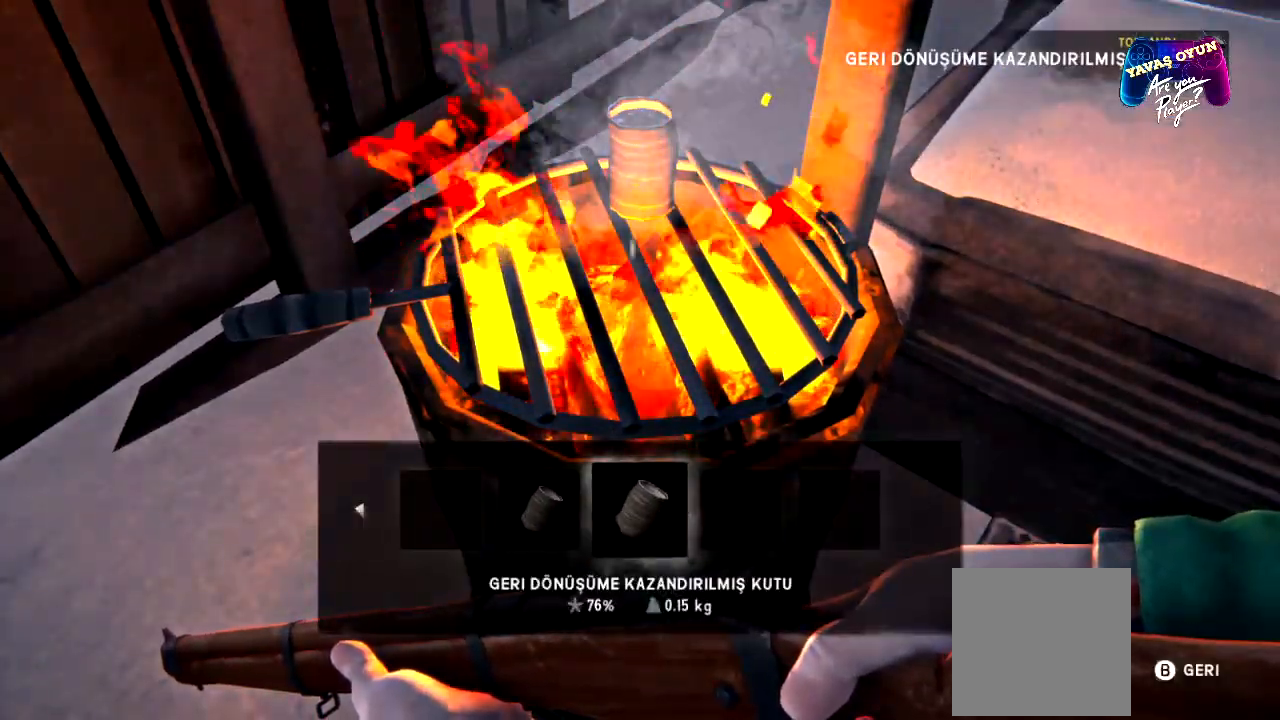
{"buttons": [], "left_stick": "center", "right_stick": "center", "events": [[300, "A", "down"], [450, "A", "up"]]}
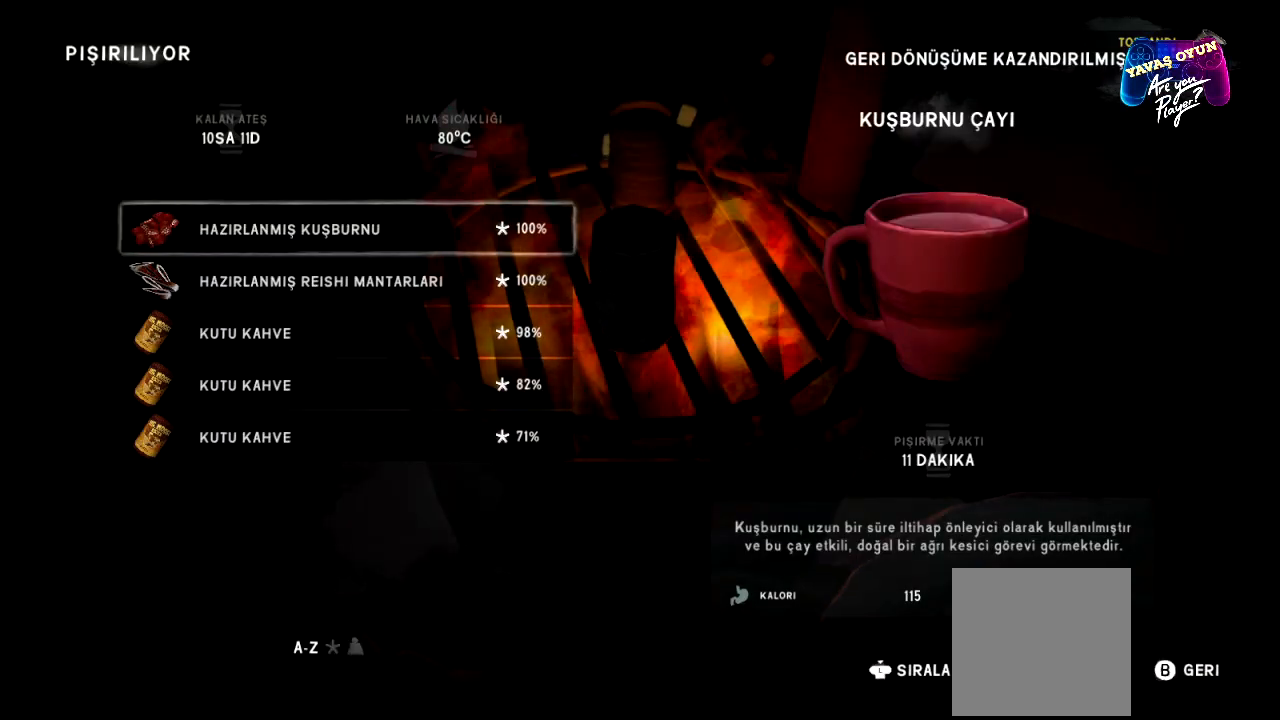
{"buttons": [], "left_stick": "center", "right_stick": "center", "events": []}
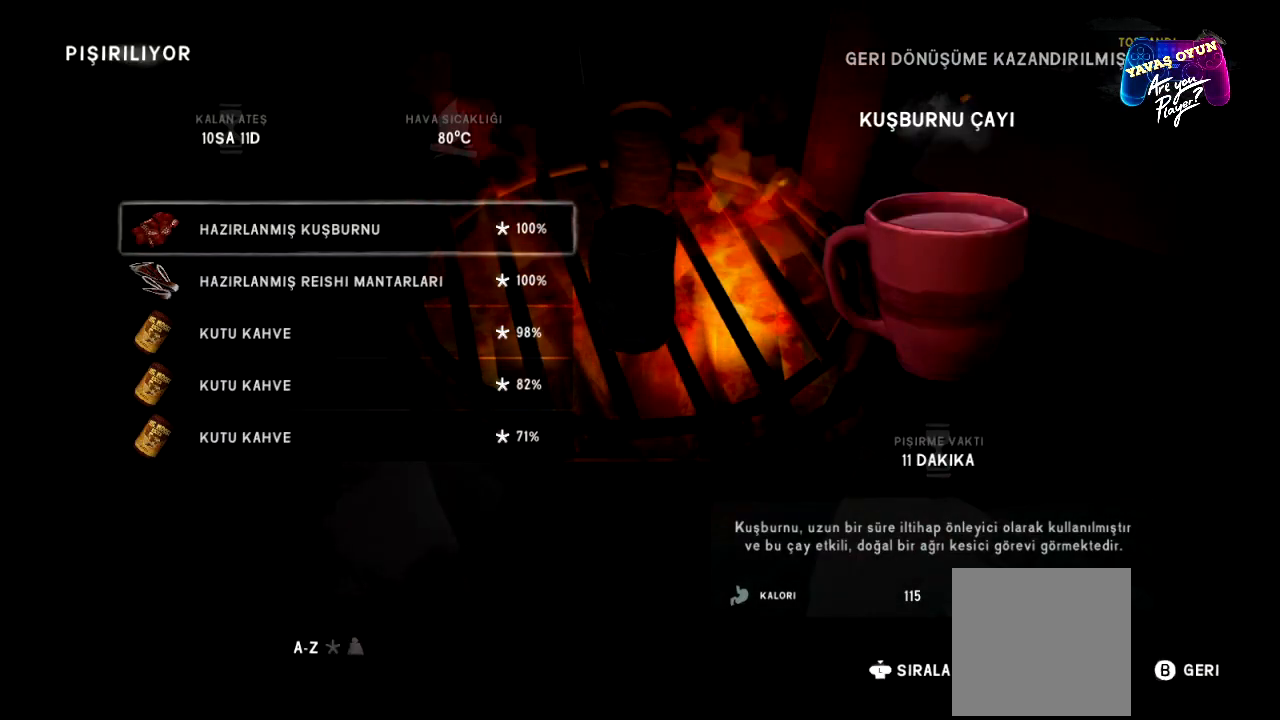
{"buttons": [], "left_stick": "center", "right_stick": "center", "events": []}
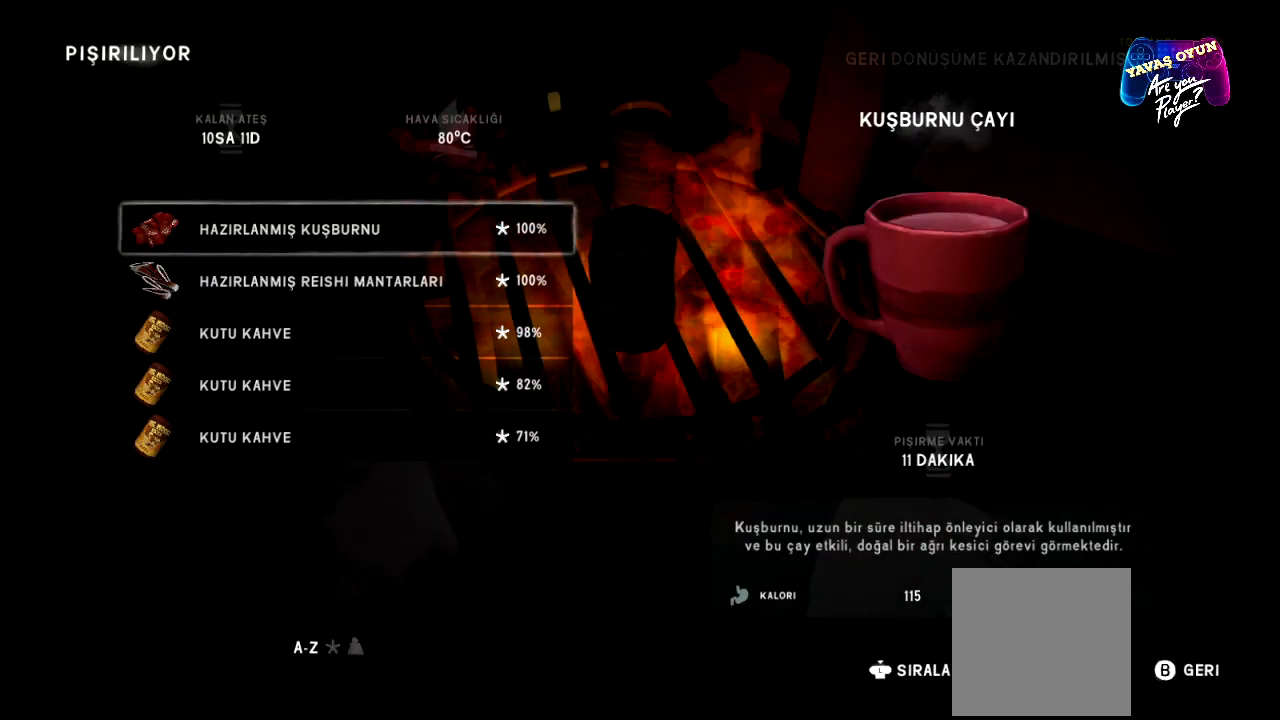
{"buttons": [], "left_stick": "center", "right_stick": "center", "events": []}
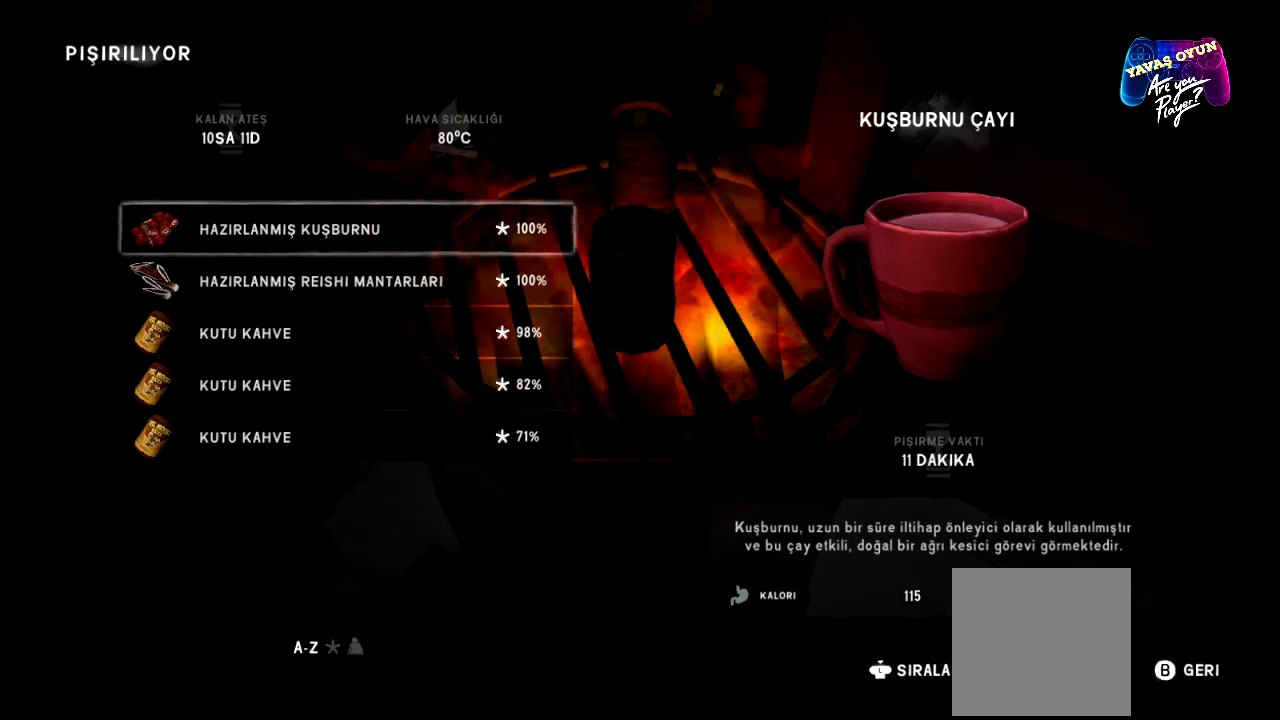
{"buttons": [], "left_stick": "center", "right_stick": "center", "events": [[217, "B", "down"], [350, "B", "up"]]}
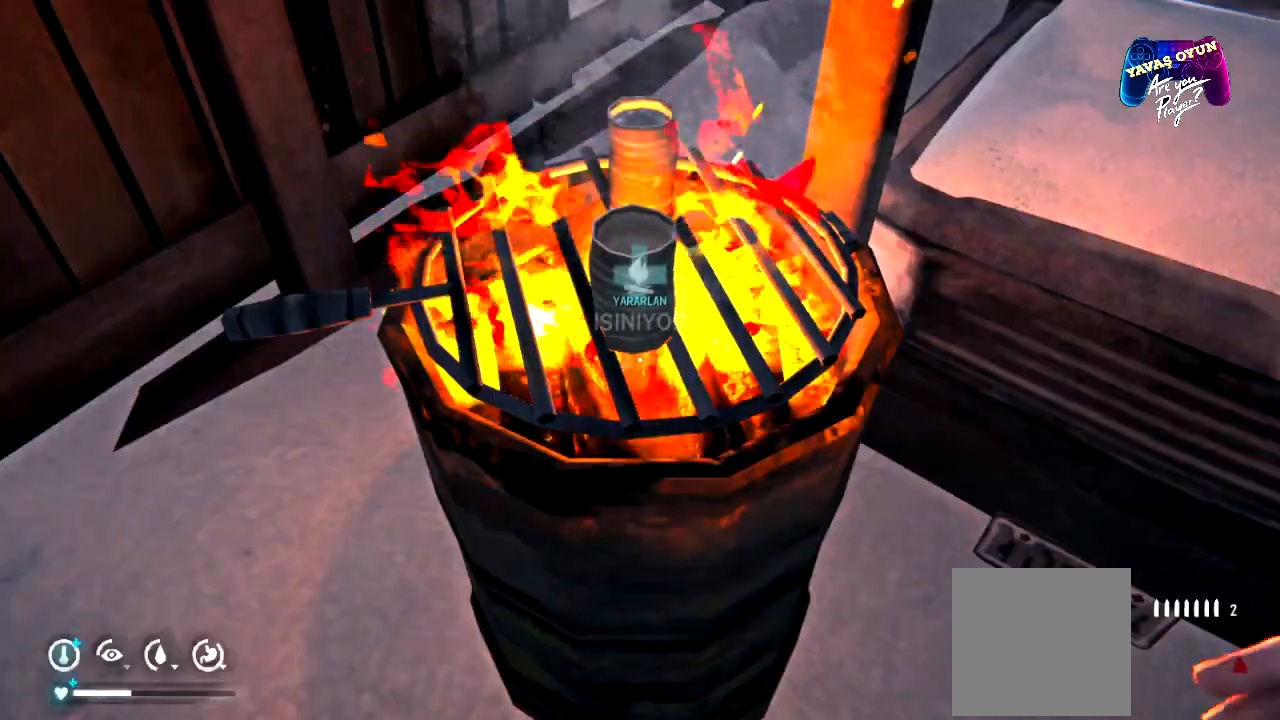
{"buttons": [], "left_stick": "center", "right_stick": "center", "events": []}
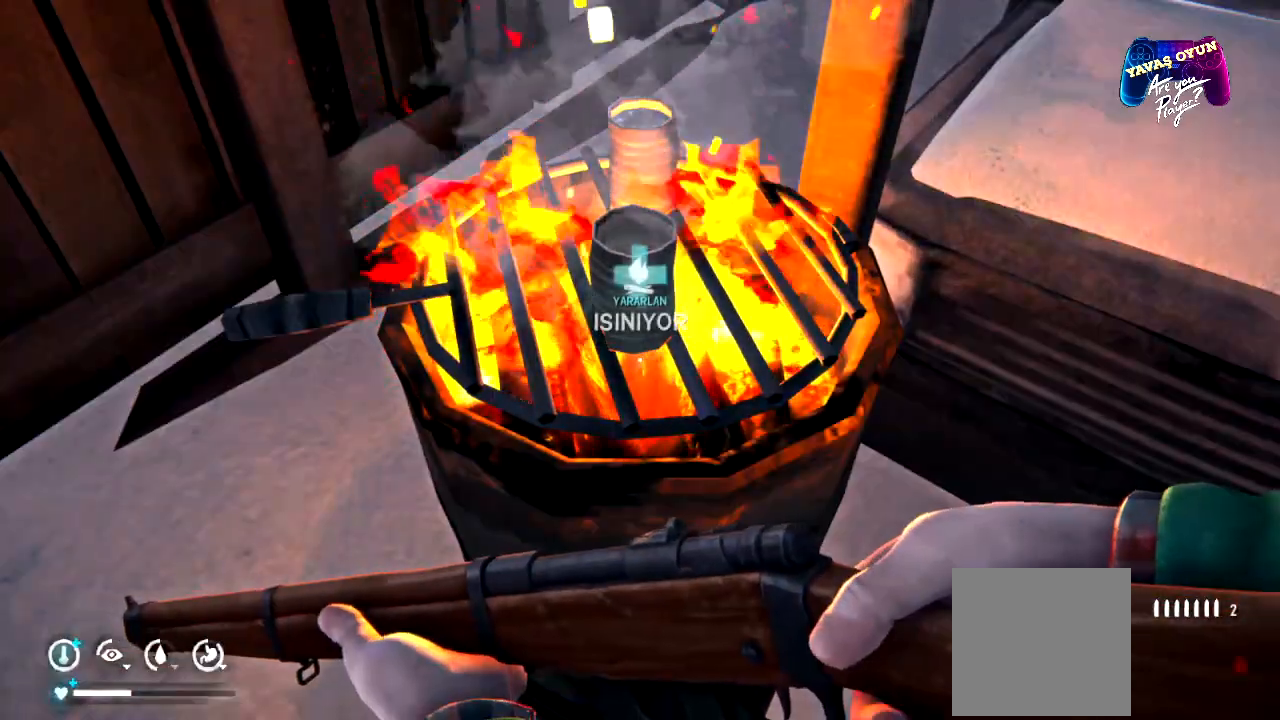
{"buttons": [], "left_stick": "center", "right_stick": "center", "events": []}
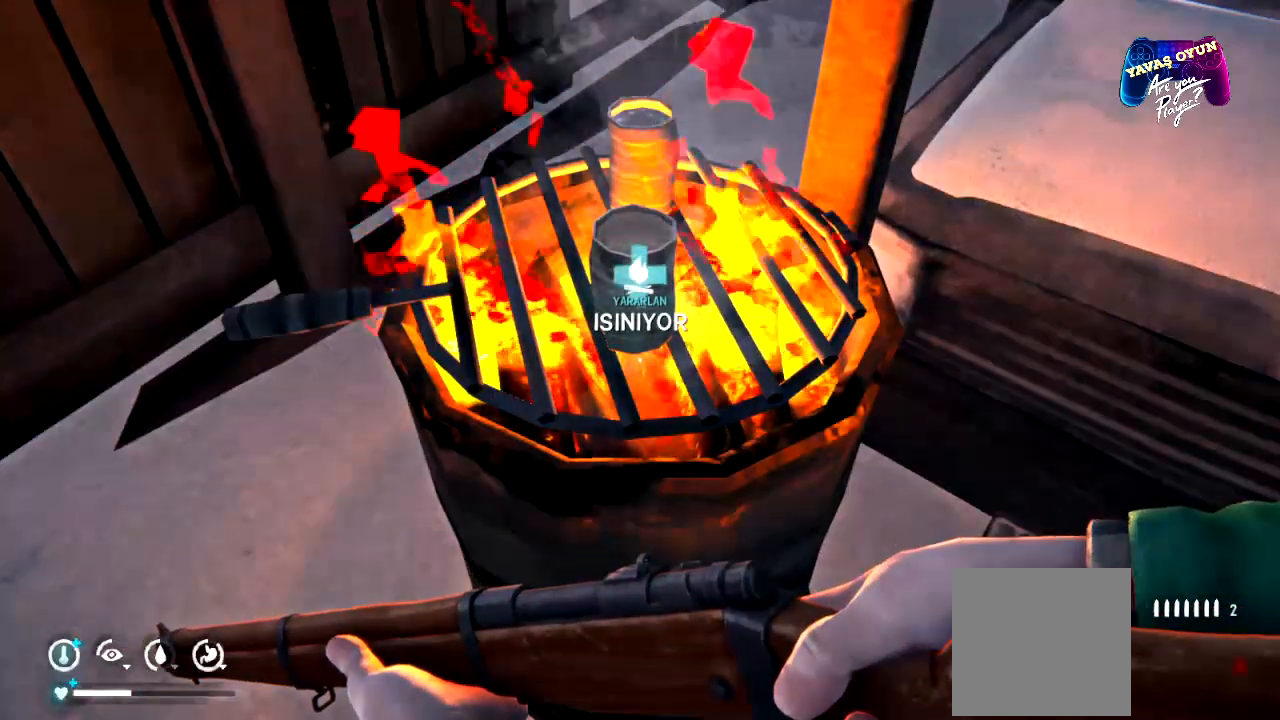
{"buttons": [], "left_stick": "center", "right_stick": "center", "events": [[67, "right_stick", "up"], [233, "right_stick", "center"]]}